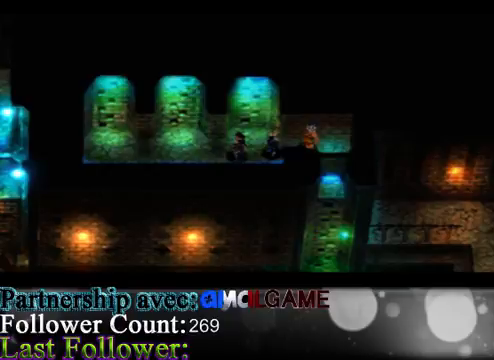
Gameplay with a controller (Xbox layout); each line is a JSON object with the inputs held at the frame after it. "events" lists button and stick changes between this image and that frame as [ms after this image, input, new state], when the widget could be followed in between. Not read: L3 R3 right_stick.
{"buttons": [], "left_stick": "up", "events": [[133, "left_stick", "right"], [400, "left_stick", "up"]]}
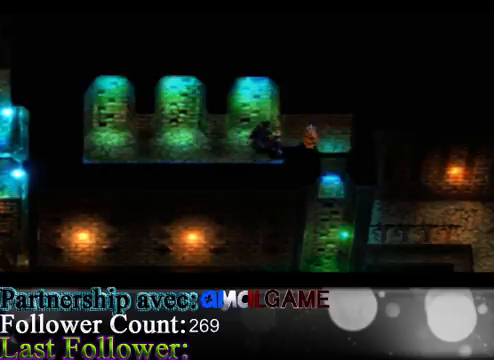
{"buttons": [], "left_stick": "up", "events": []}
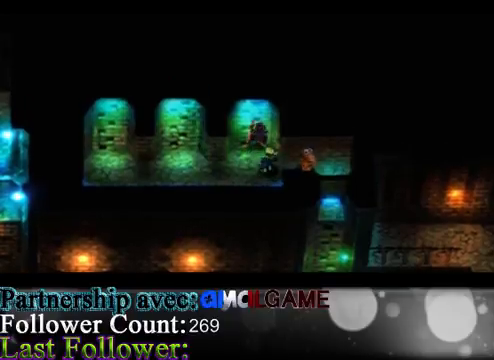
{"buttons": [], "left_stick": "up", "events": []}
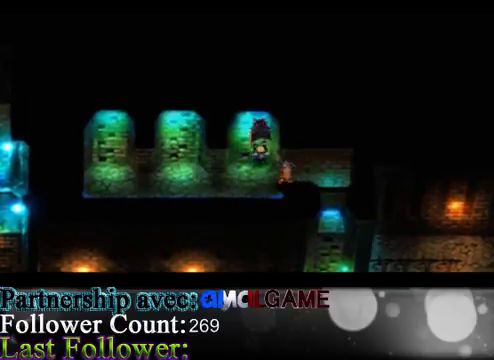
{"buttons": [], "left_stick": "up", "events": []}
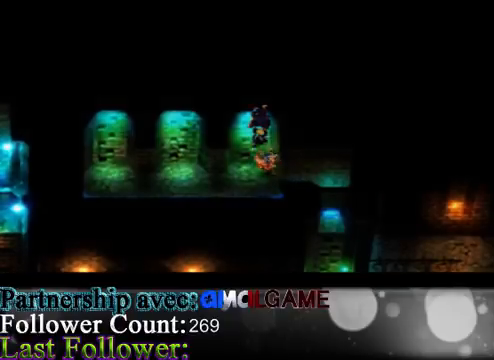
{"buttons": [], "left_stick": "center", "events": [[500, "left_stick", "center"]]}